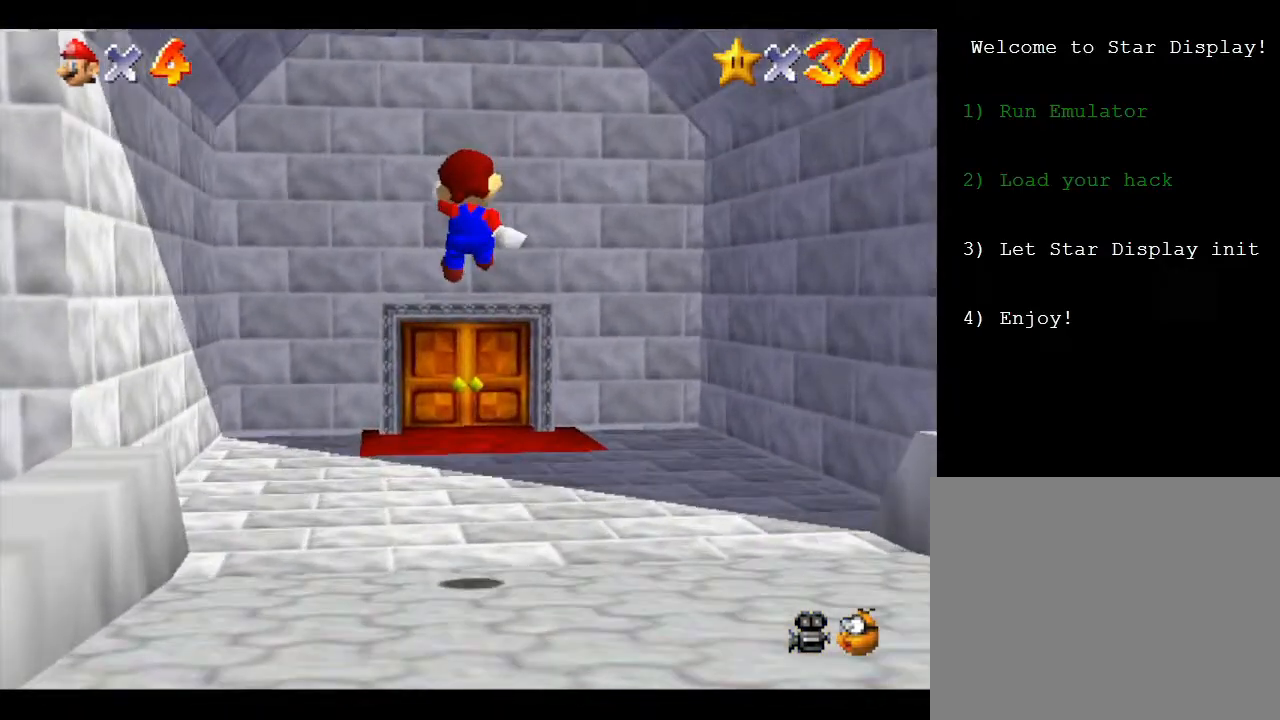
Gameplay with a controller (Nintendo layout); each line is a JSON object with the inputs held at the frame after it. "events" lists button and stick changes between this image and that frame as [ms after this image, input, new state], when the widget could be followed in between. Not read: L3 R3.
{"buttons": [], "left_stick": "up", "events": [[67, "Z", "up"]]}
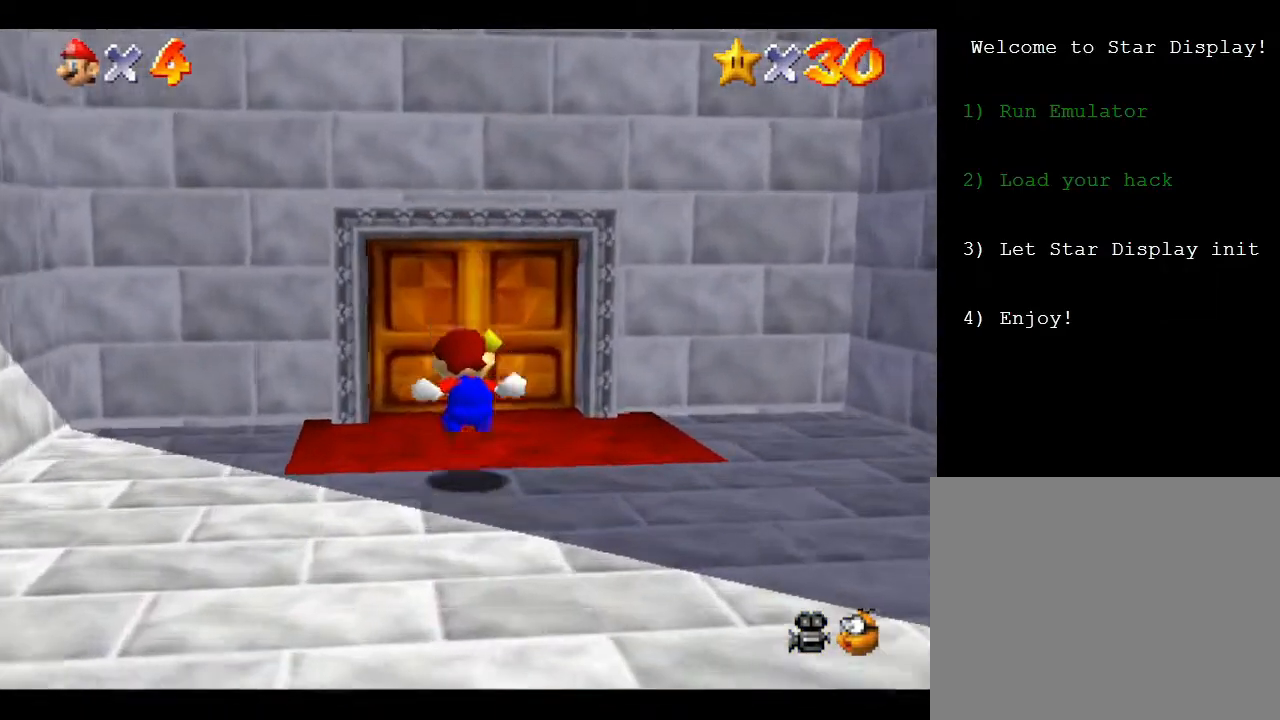
{"buttons": [], "left_stick": "up", "events": []}
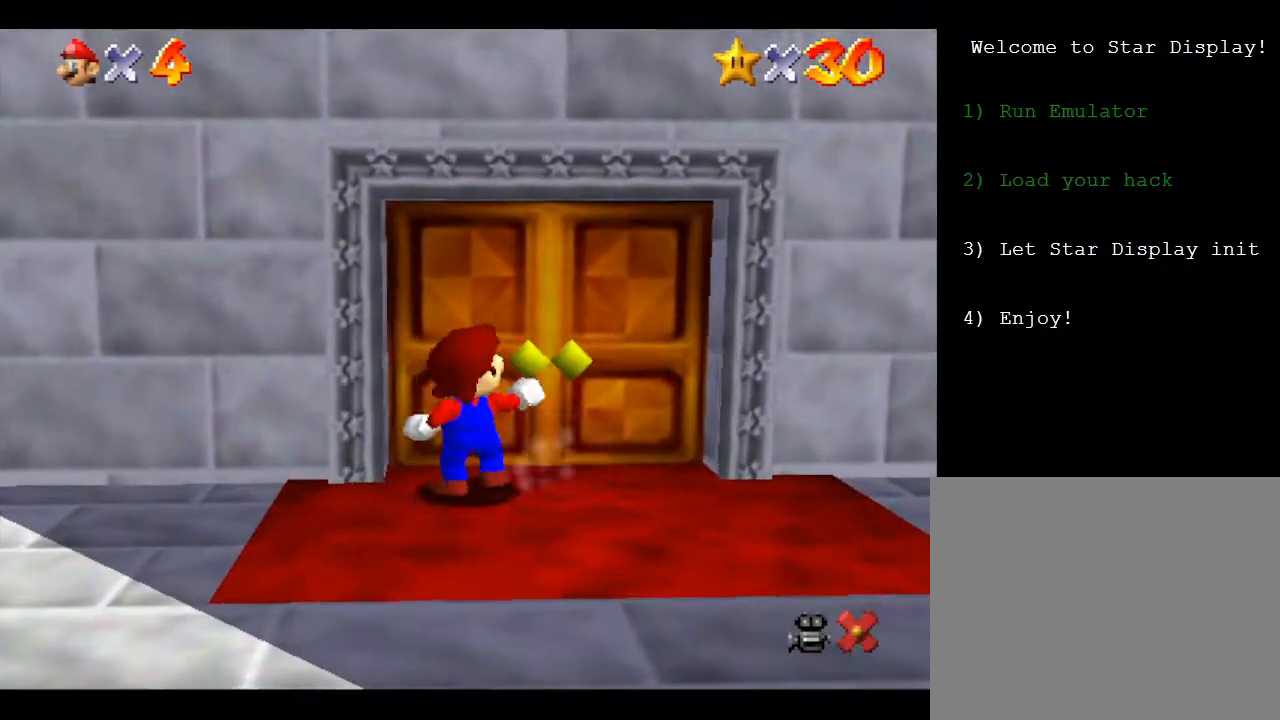
{"buttons": [], "left_stick": "center", "events": [[167, "left_stick", "center"]]}
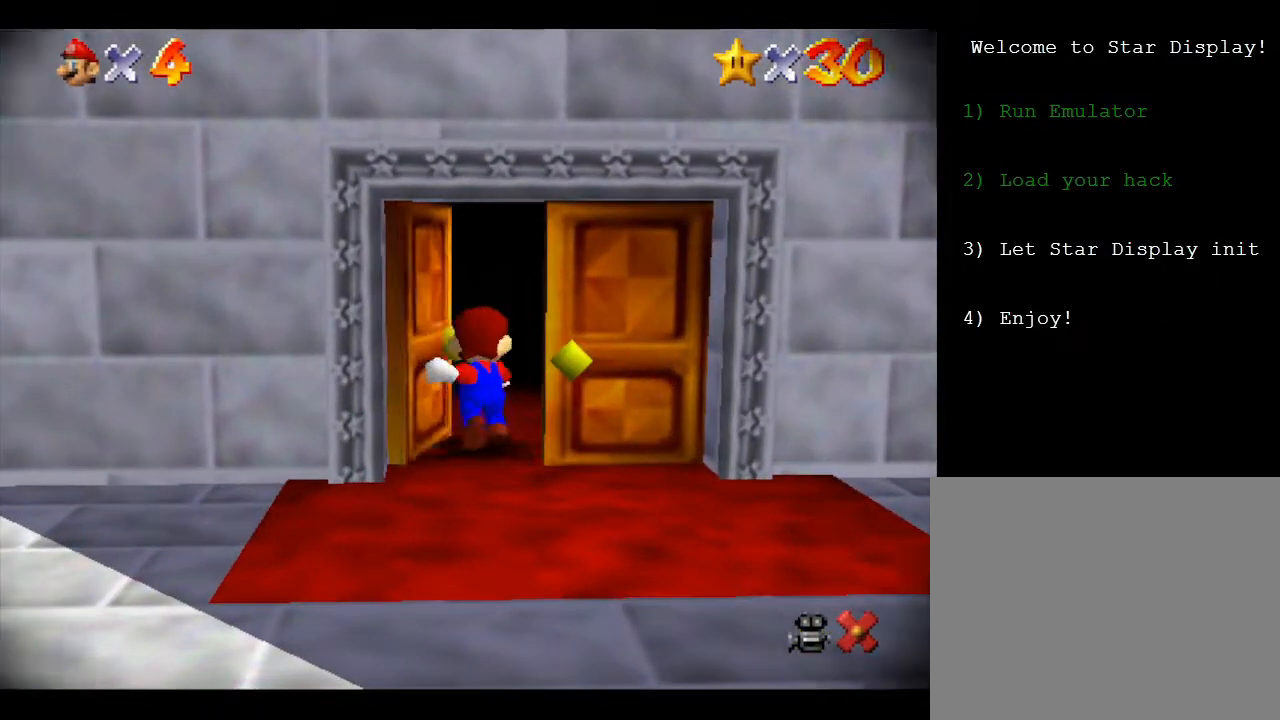
{"buttons": [], "left_stick": "center", "events": []}
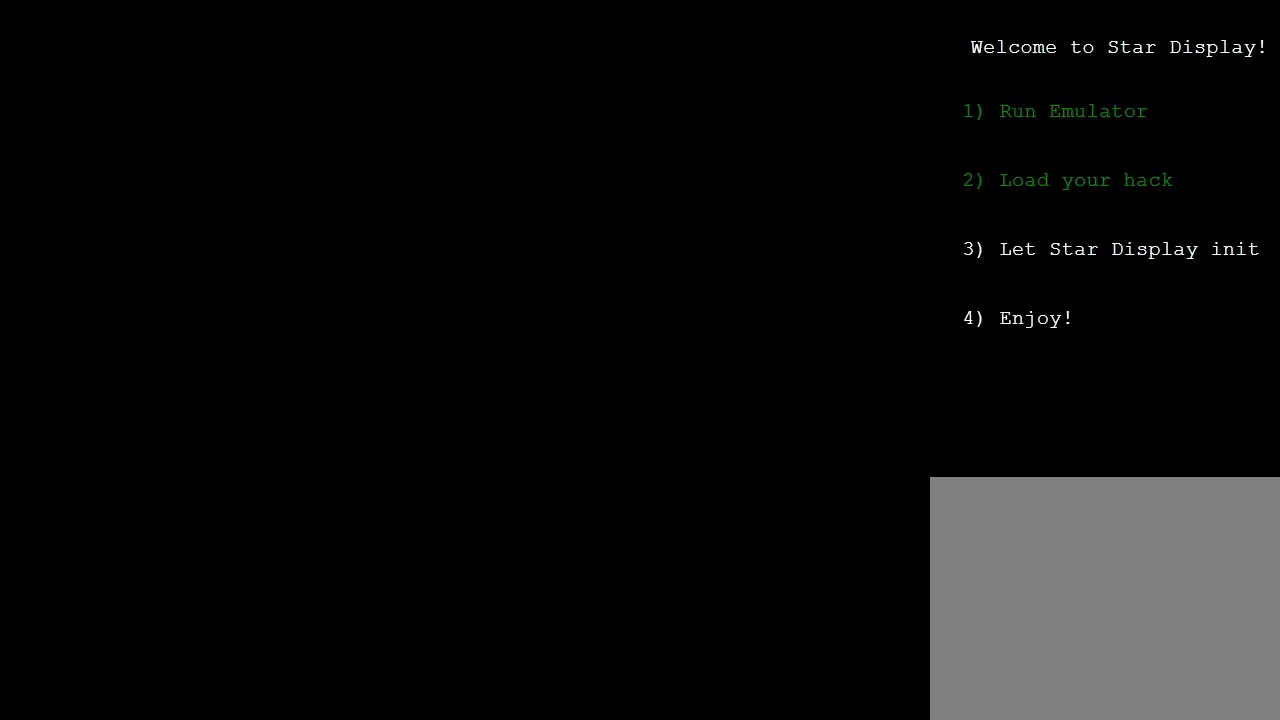
{"buttons": [], "left_stick": "center", "events": []}
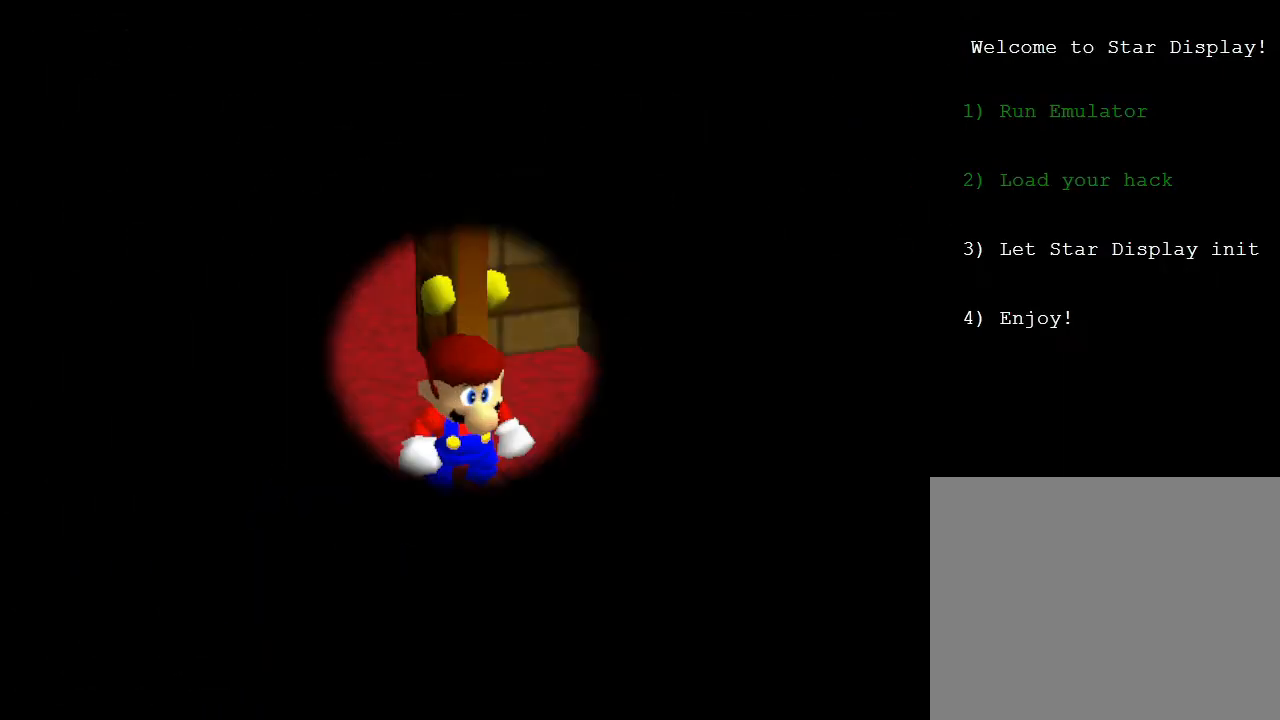
{"buttons": [], "left_stick": "center", "events": []}
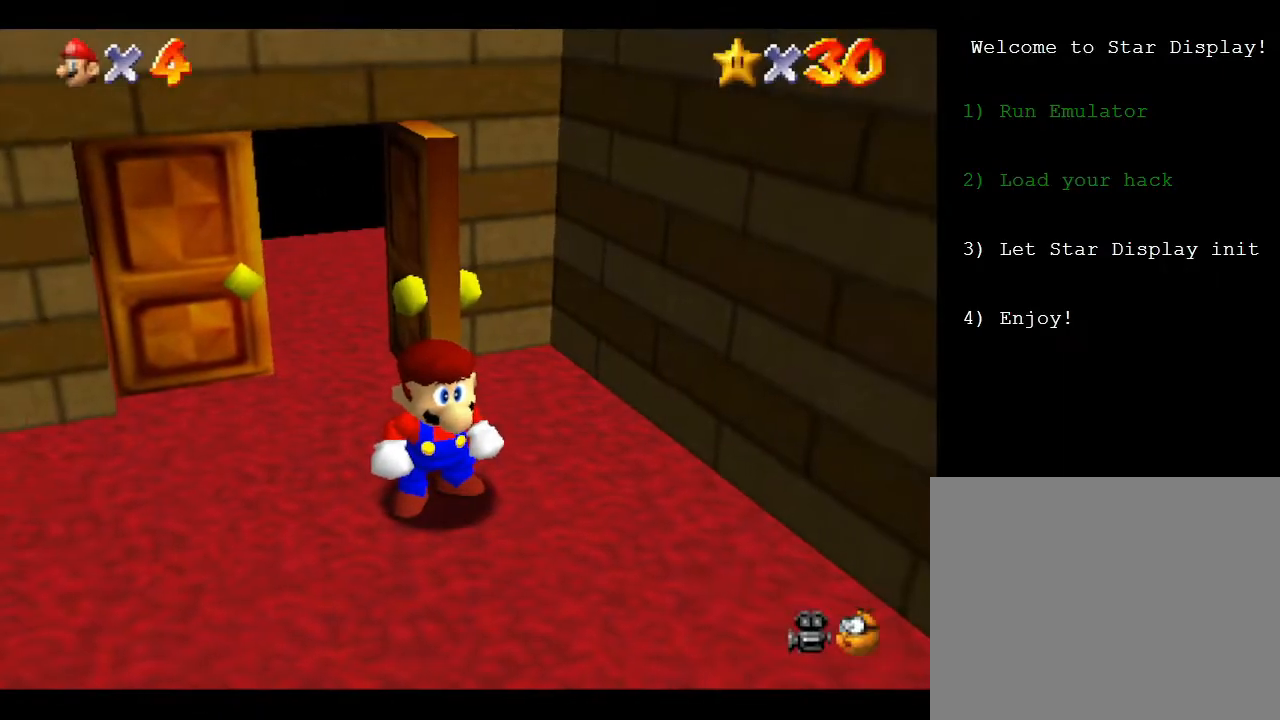
{"buttons": [], "left_stick": "down", "events": [[383, "left_stick", "down"]]}
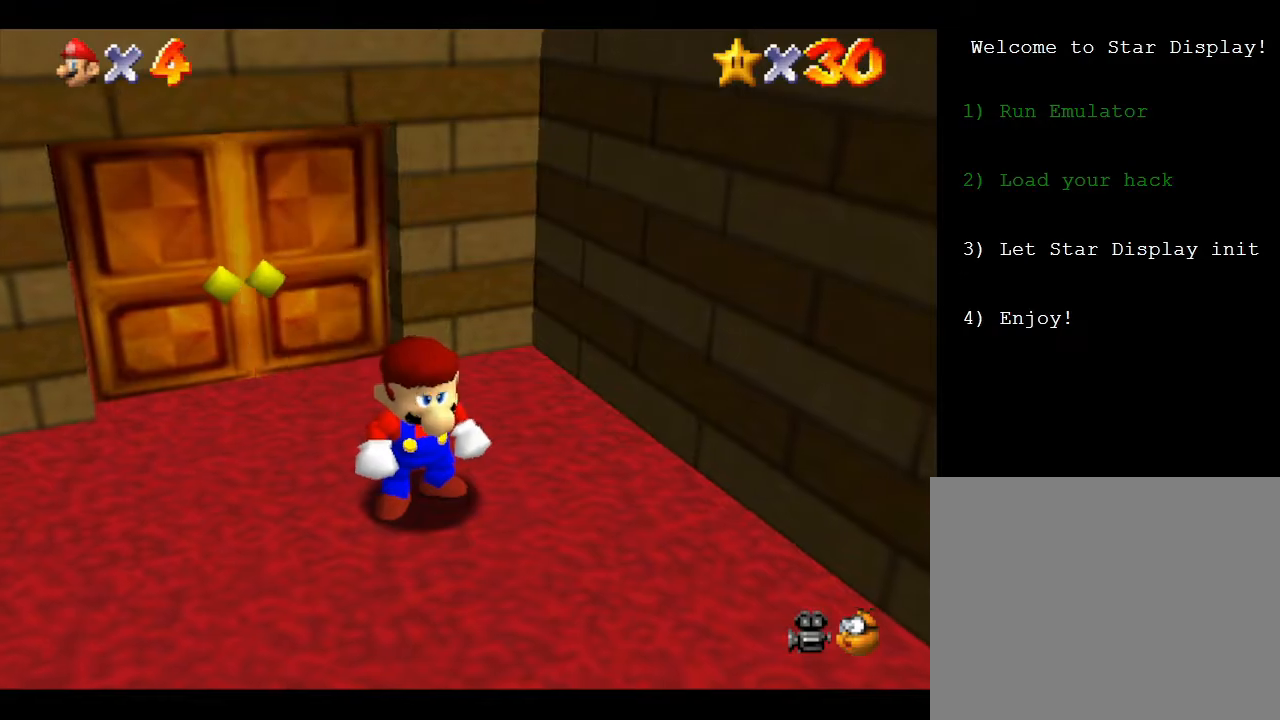
{"buttons": [], "left_stick": "down-right", "events": [[17, "left_stick", "down-right"]]}
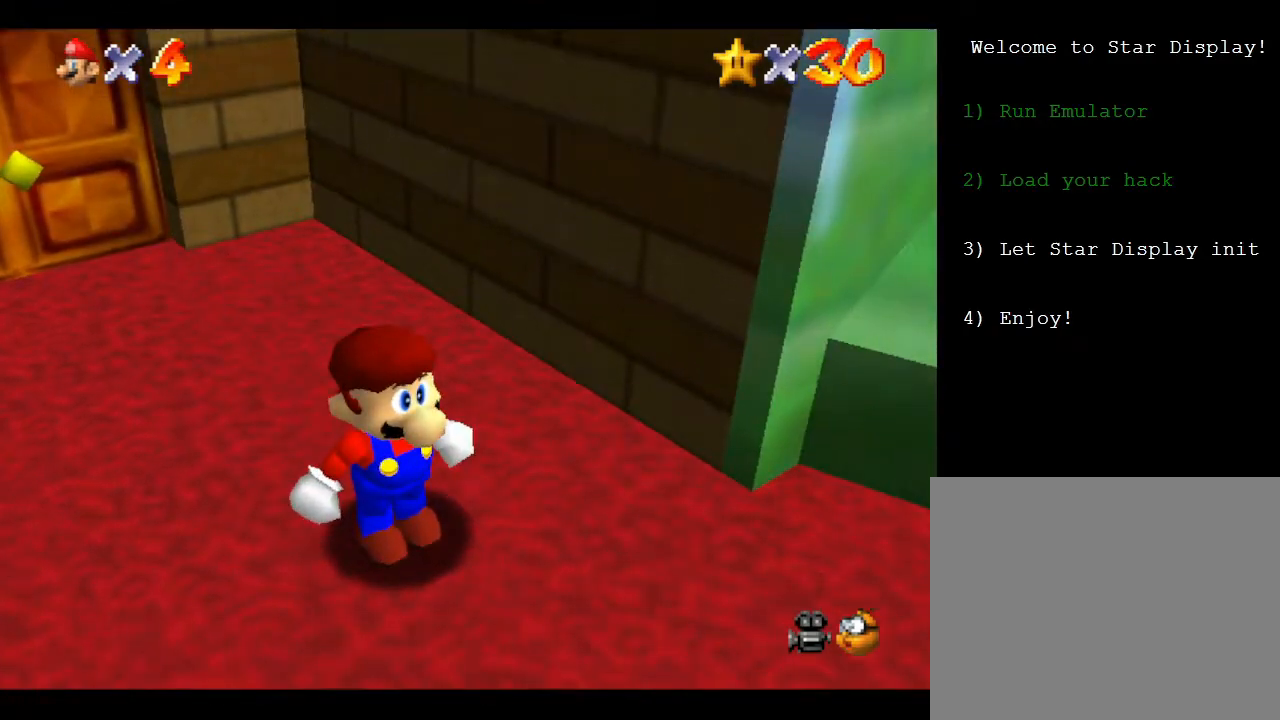
{"buttons": [], "left_stick": "right", "events": [[333, "left_stick", "right"]]}
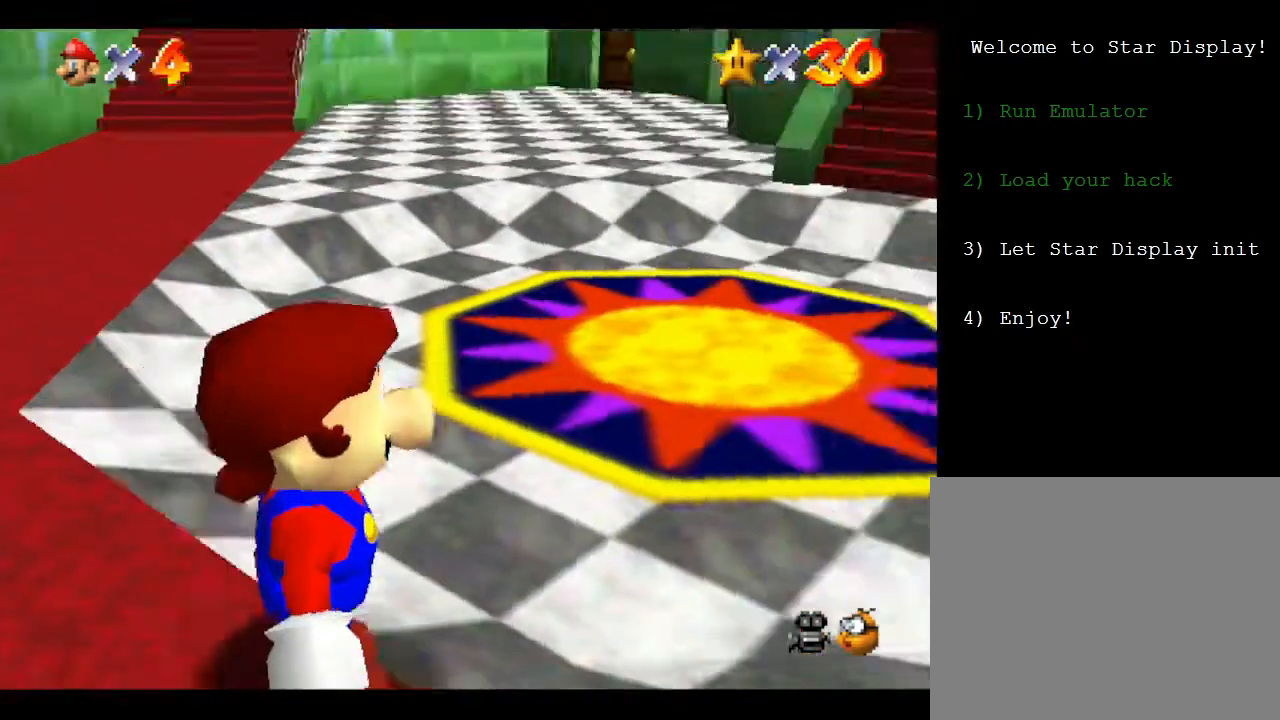
{"buttons": [], "left_stick": "up", "events": [[50, "left_stick", "up-right"], [250, "left_stick", "up"]]}
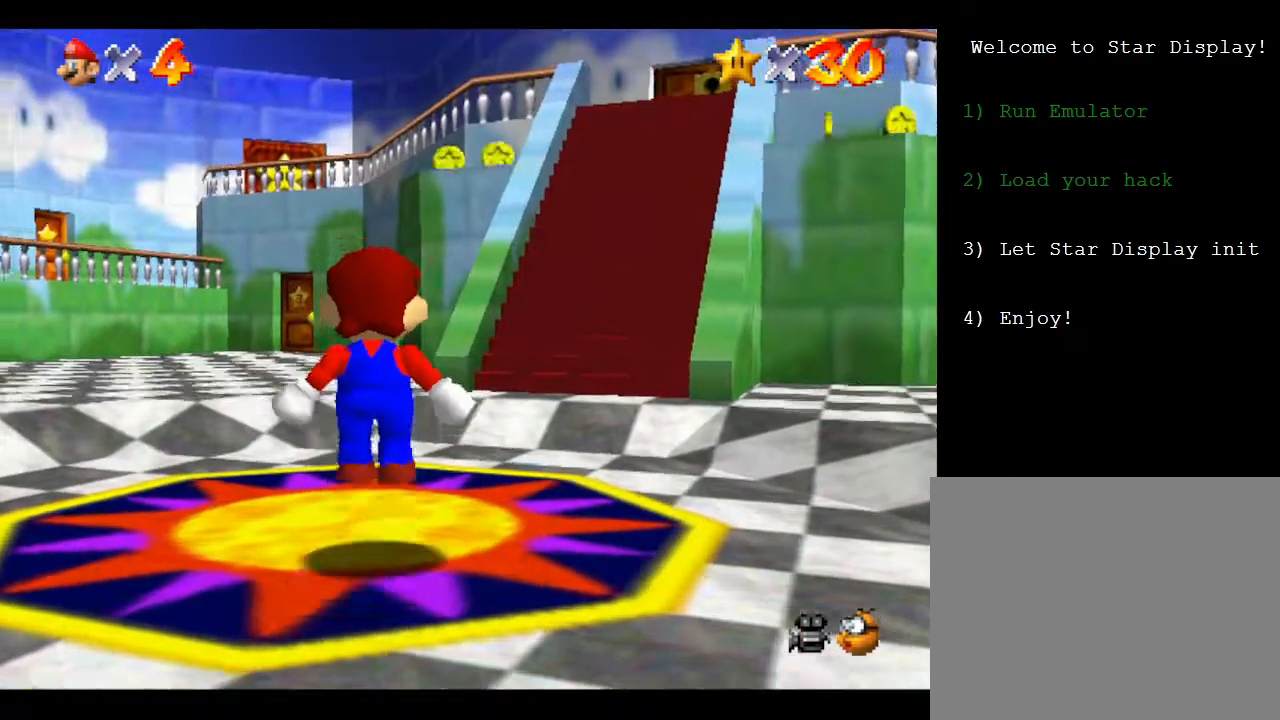
{"buttons": [], "left_stick": "up", "events": []}
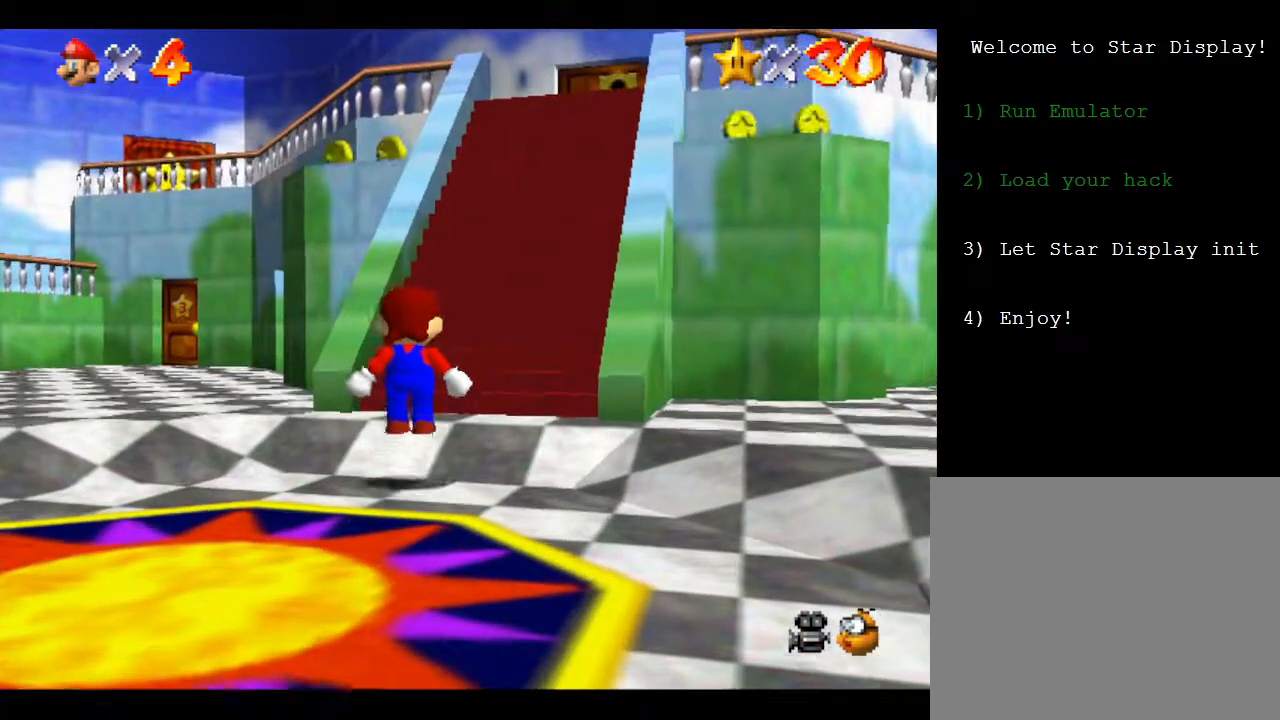
{"buttons": [], "left_stick": "up", "events": []}
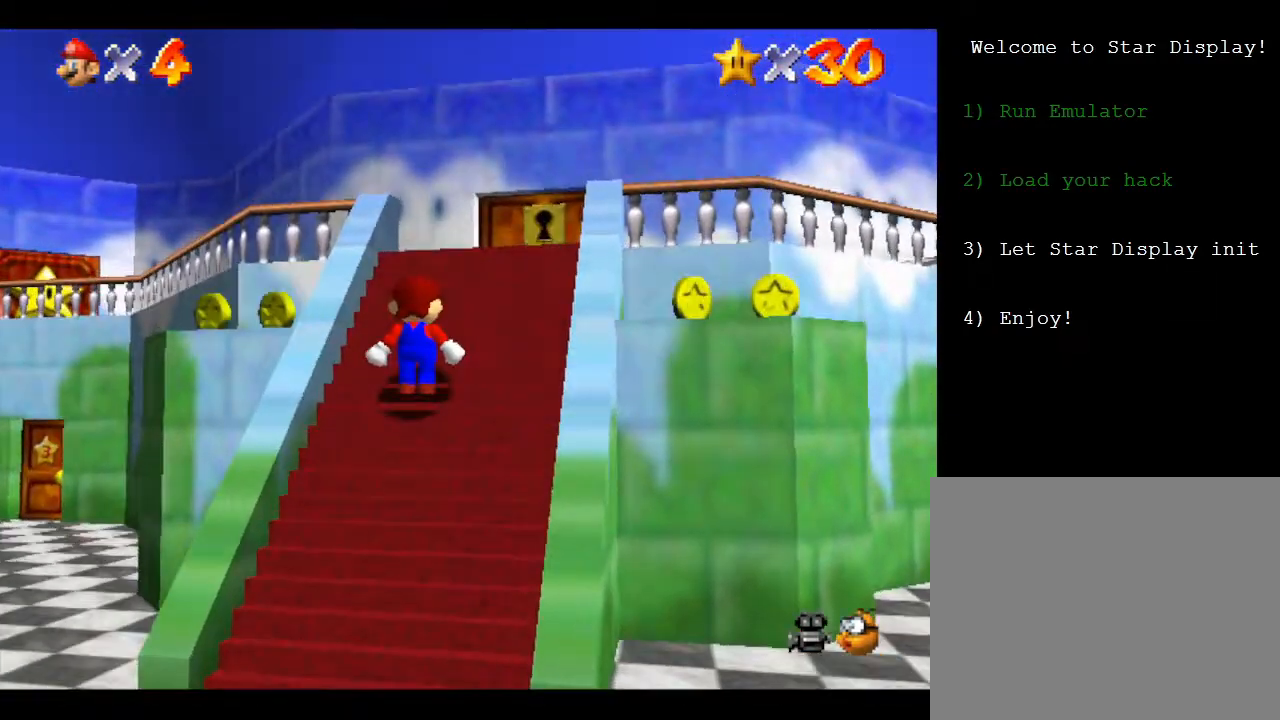
{"buttons": [], "left_stick": "right", "events": [[500, "left_stick", "right"]]}
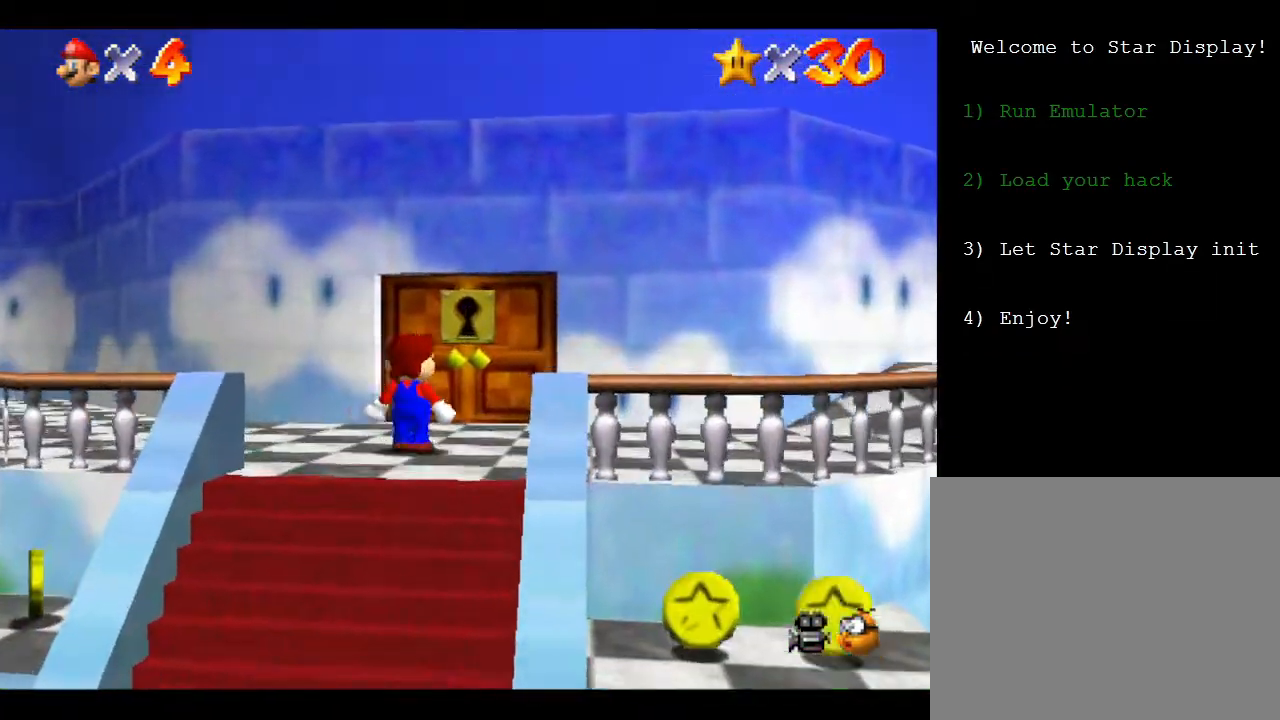
{"buttons": [], "left_stick": "down-left", "events": [[183, "left_stick", "down-right"], [300, "left_stick", "down"], [400, "left_stick", "down-left"]]}
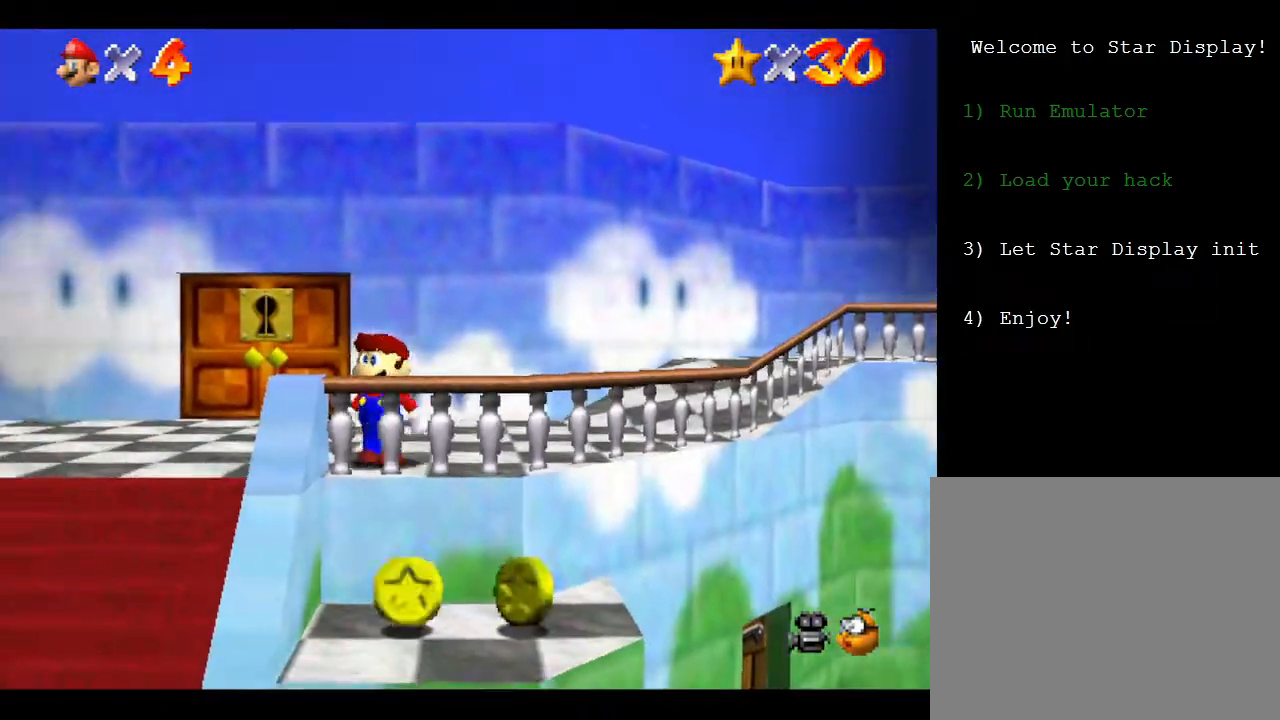
{"buttons": [], "left_stick": "down-left", "events": []}
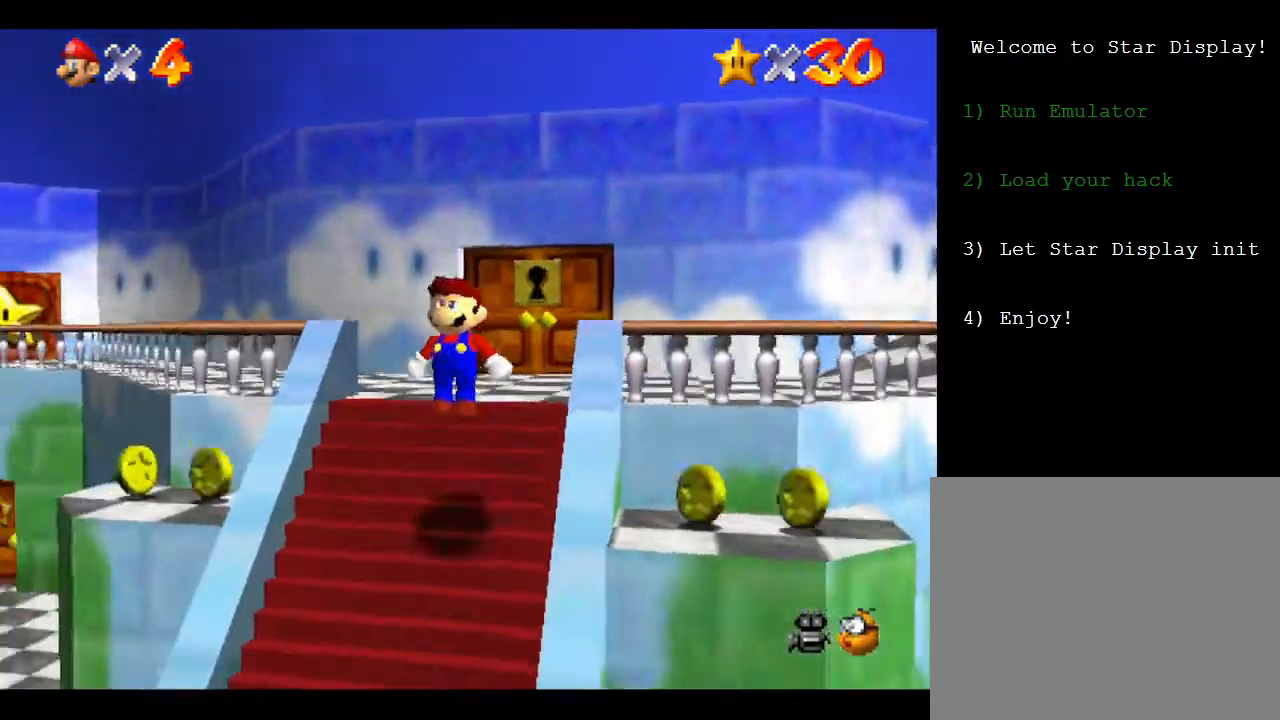
{"buttons": [], "left_stick": "down-left", "events": []}
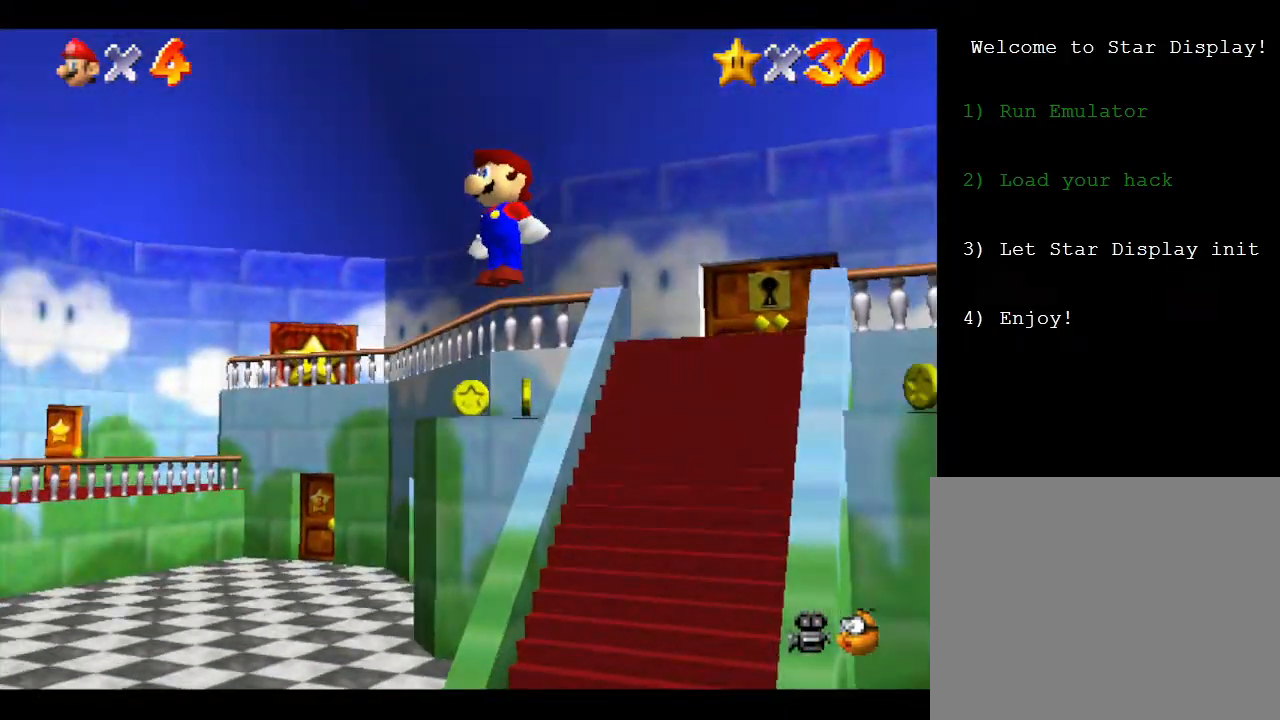
{"buttons": [], "left_stick": "center", "events": [[167, "left_stick", "center"]]}
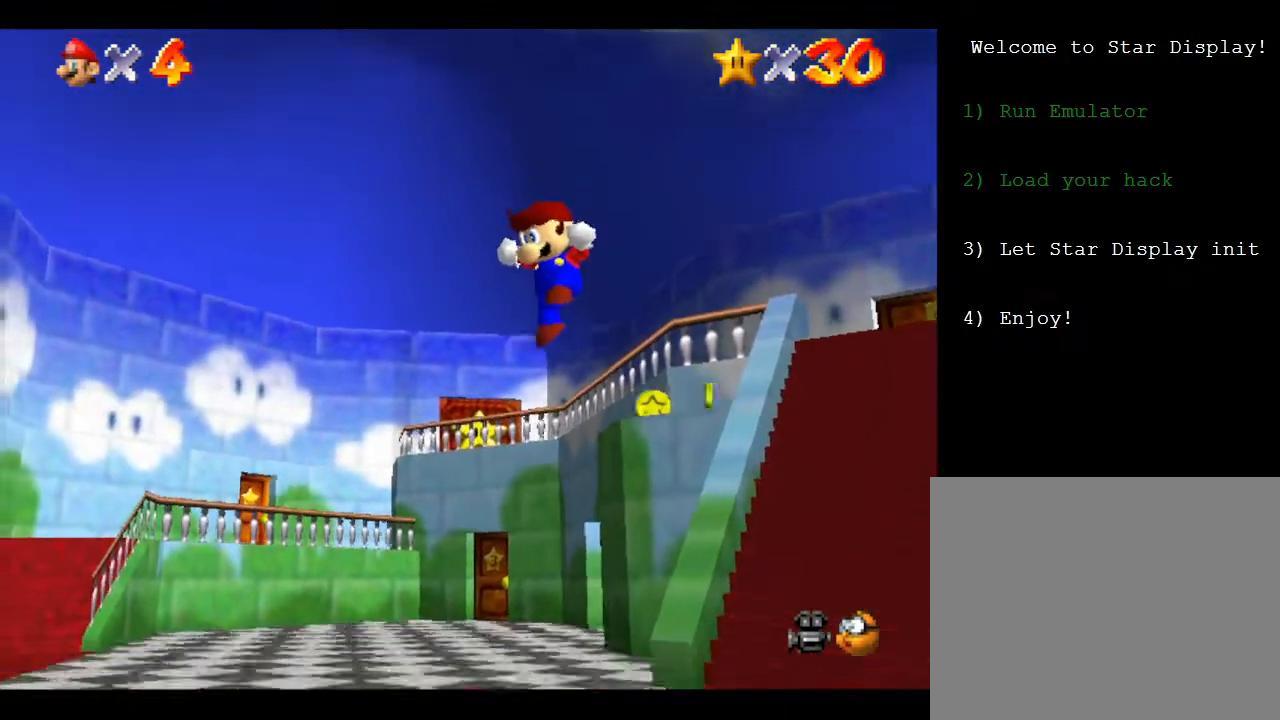
{"buttons": [], "left_stick": "center", "events": []}
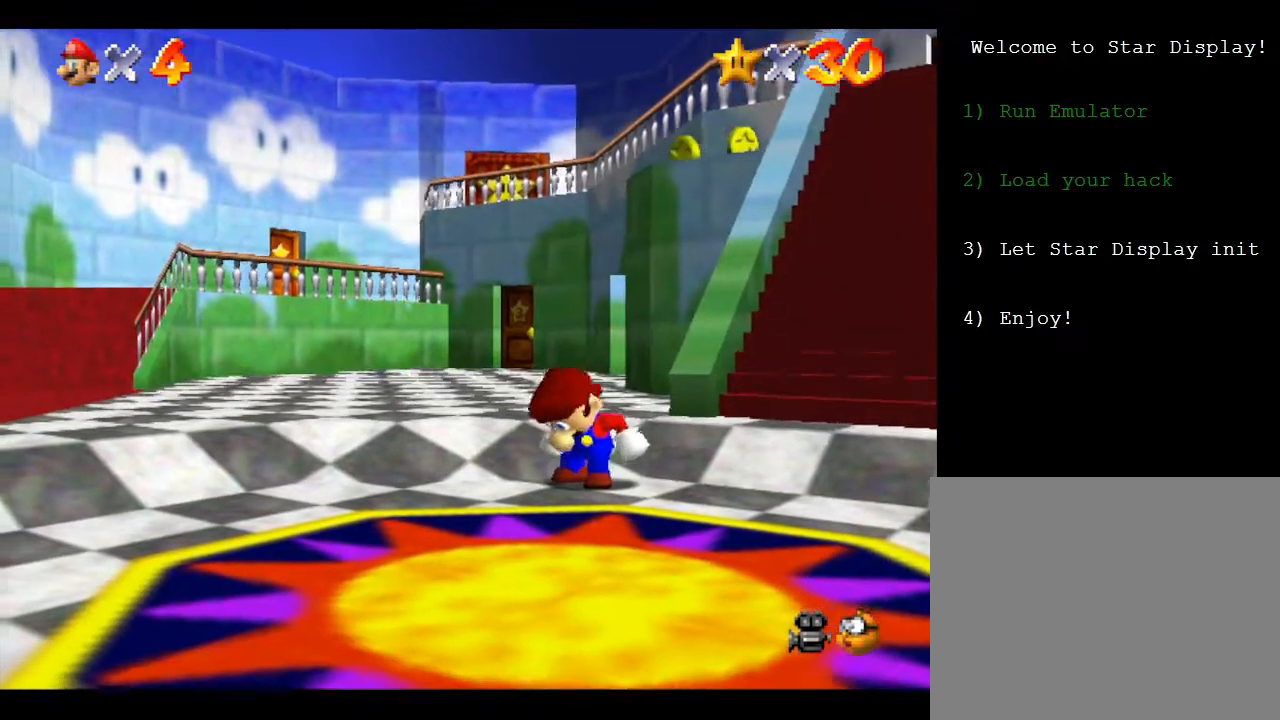
{"buttons": [], "left_stick": "center", "events": []}
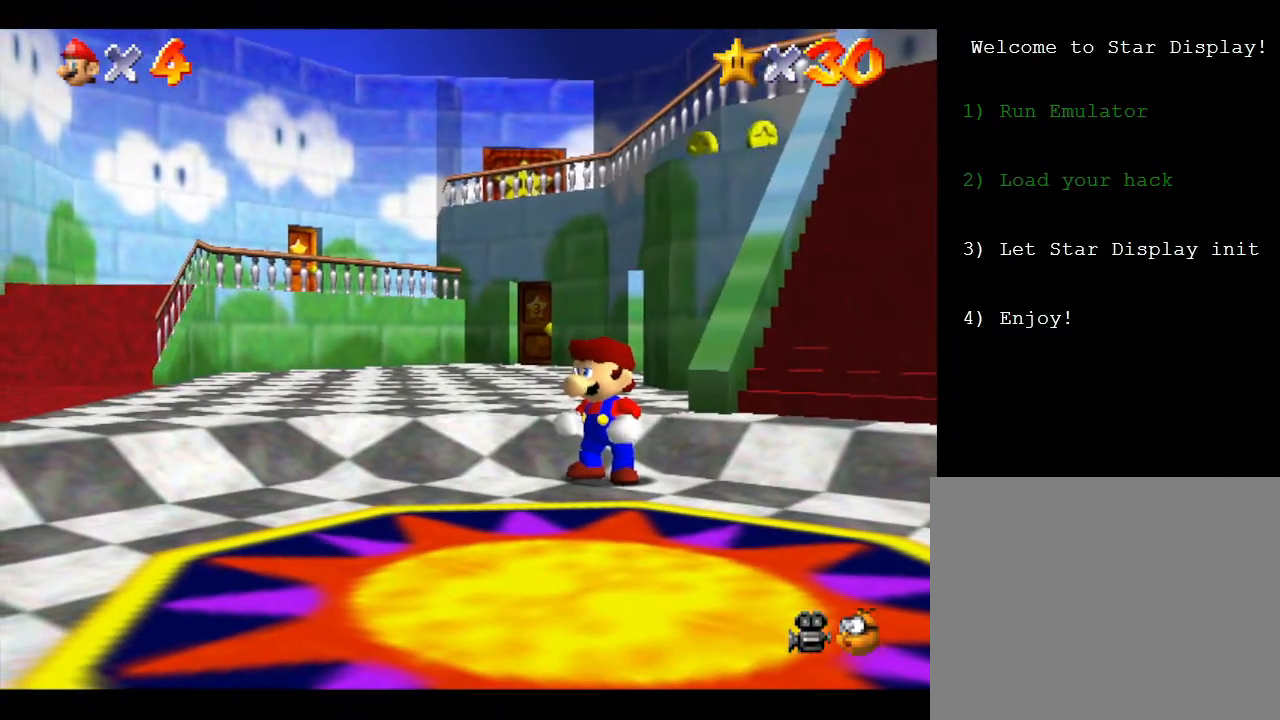
{"buttons": [], "left_stick": "center", "events": []}
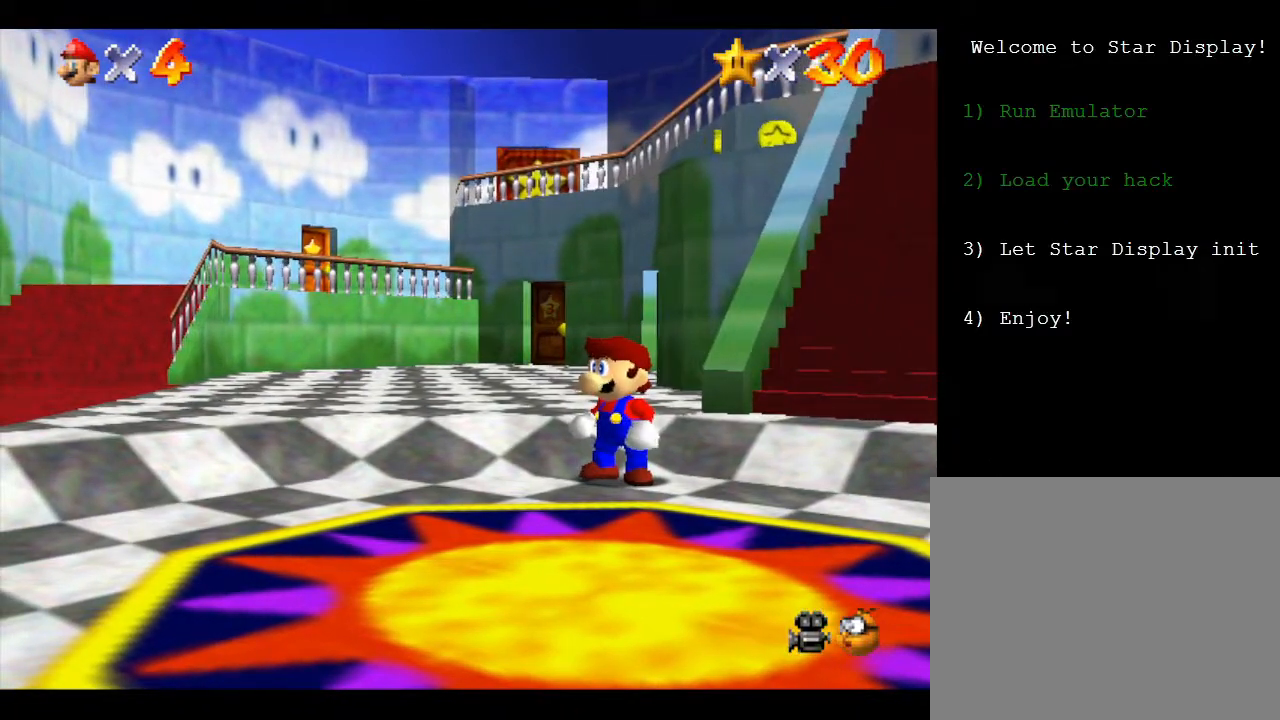
{"buttons": [], "left_stick": "up-right", "events": [[33, "left_stick", "right"], [433, "left_stick", "up-right"]]}
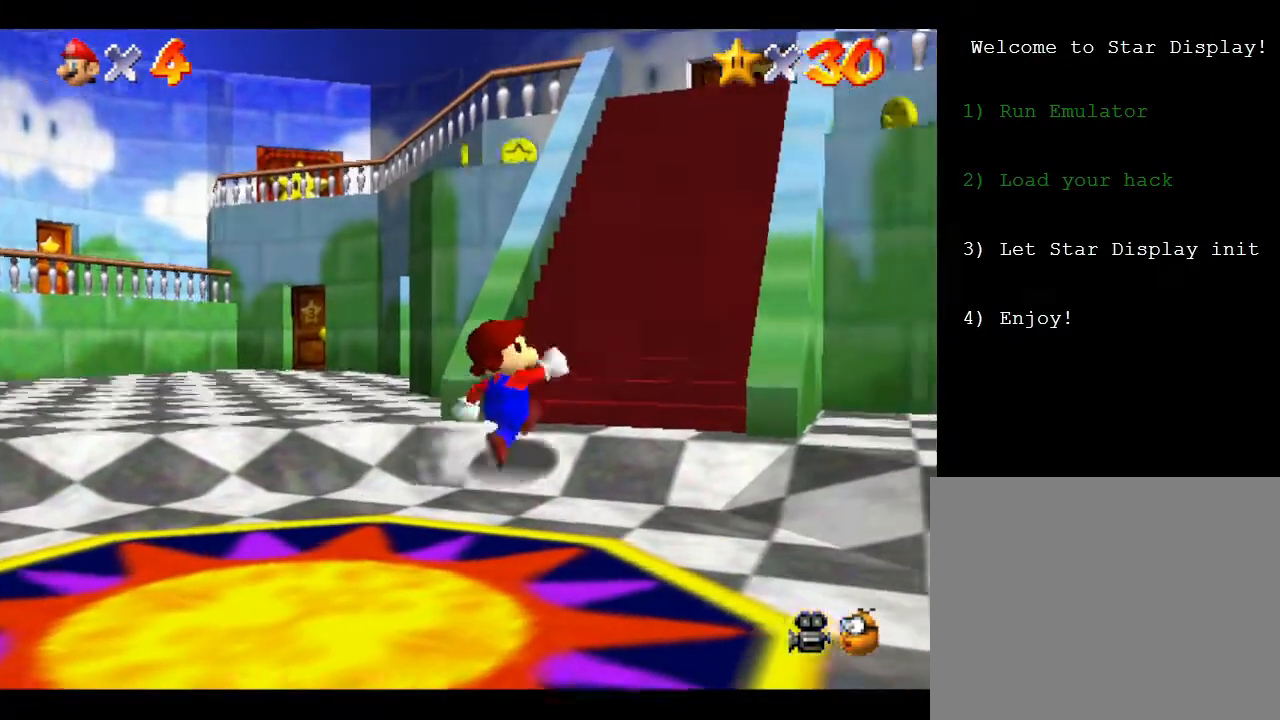
{"buttons": [], "left_stick": "up-right", "events": []}
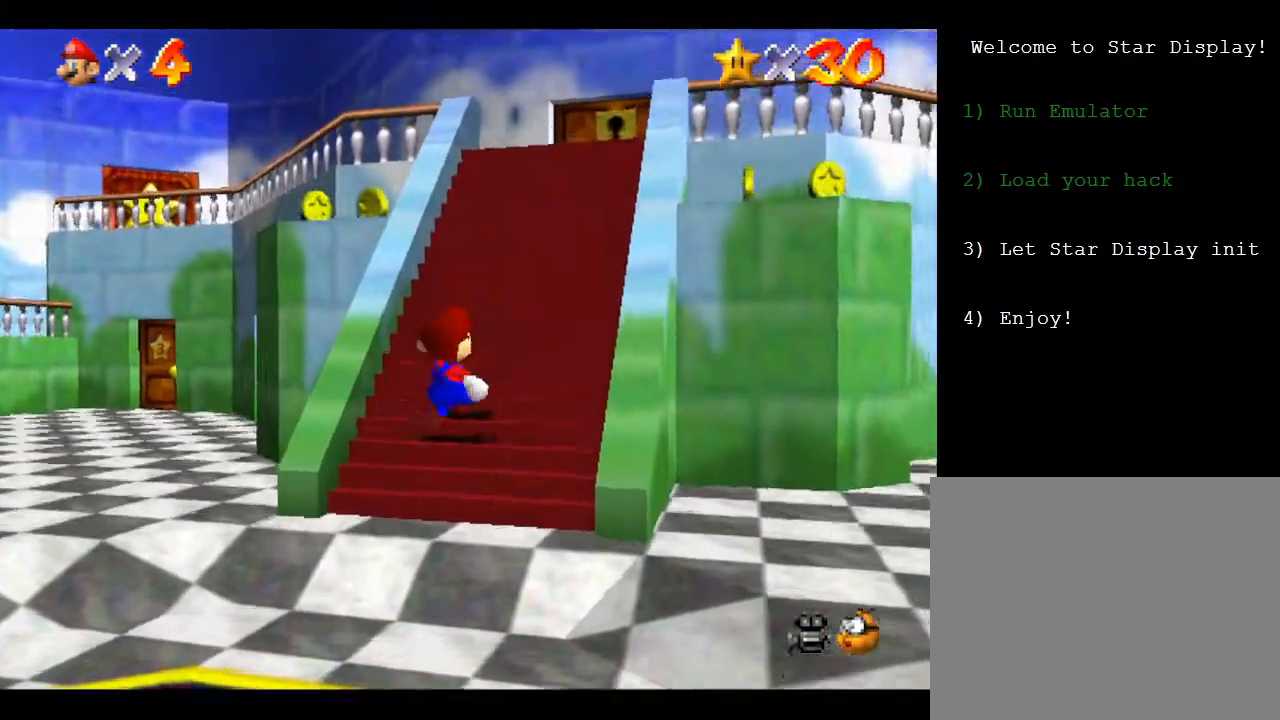
{"buttons": [], "left_stick": "up-right", "events": []}
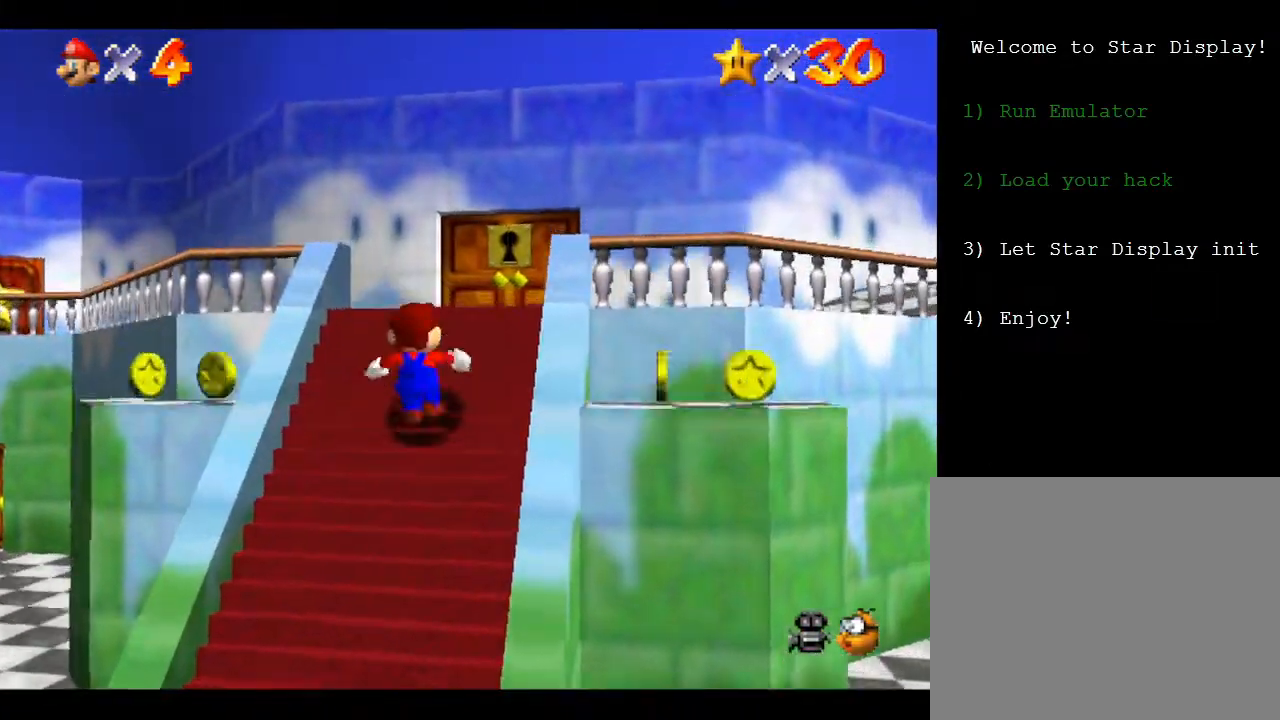
{"buttons": [], "left_stick": "up", "events": [[17, "left_stick", "up"]]}